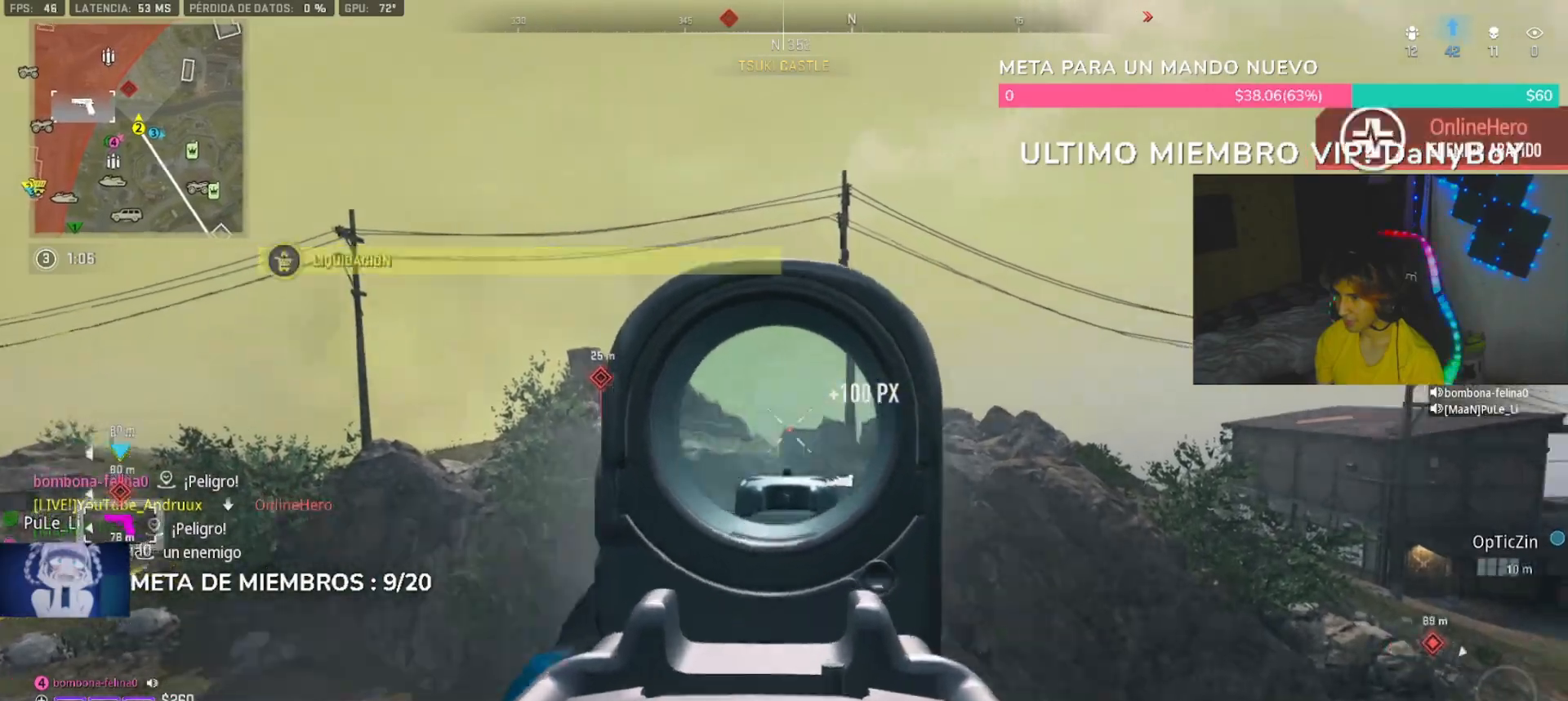
Gameplay with a controller (PlayStation layout); each line is a JSON object with the inputs held at the frame after it (dt_ms = milliseconds from this image to that frame). "button_events" lists button changes between this image and that frame as [ms after this image, input, new state], when the widget could be followed in between (sticks are given only as held states).
{"dt_ms": 500, "buttons": ["SQUARE", "L1"], "left_stick": "up", "right_stick": "center", "button_events": [[100, "R2", "up"], [200, "L3", "down"], [267, "L3", "up"], [333, "SQUARE", "down"], [467, "L1", "down"], [467, "SQUARE", "up"], [500, "SQUARE", "down"]]}
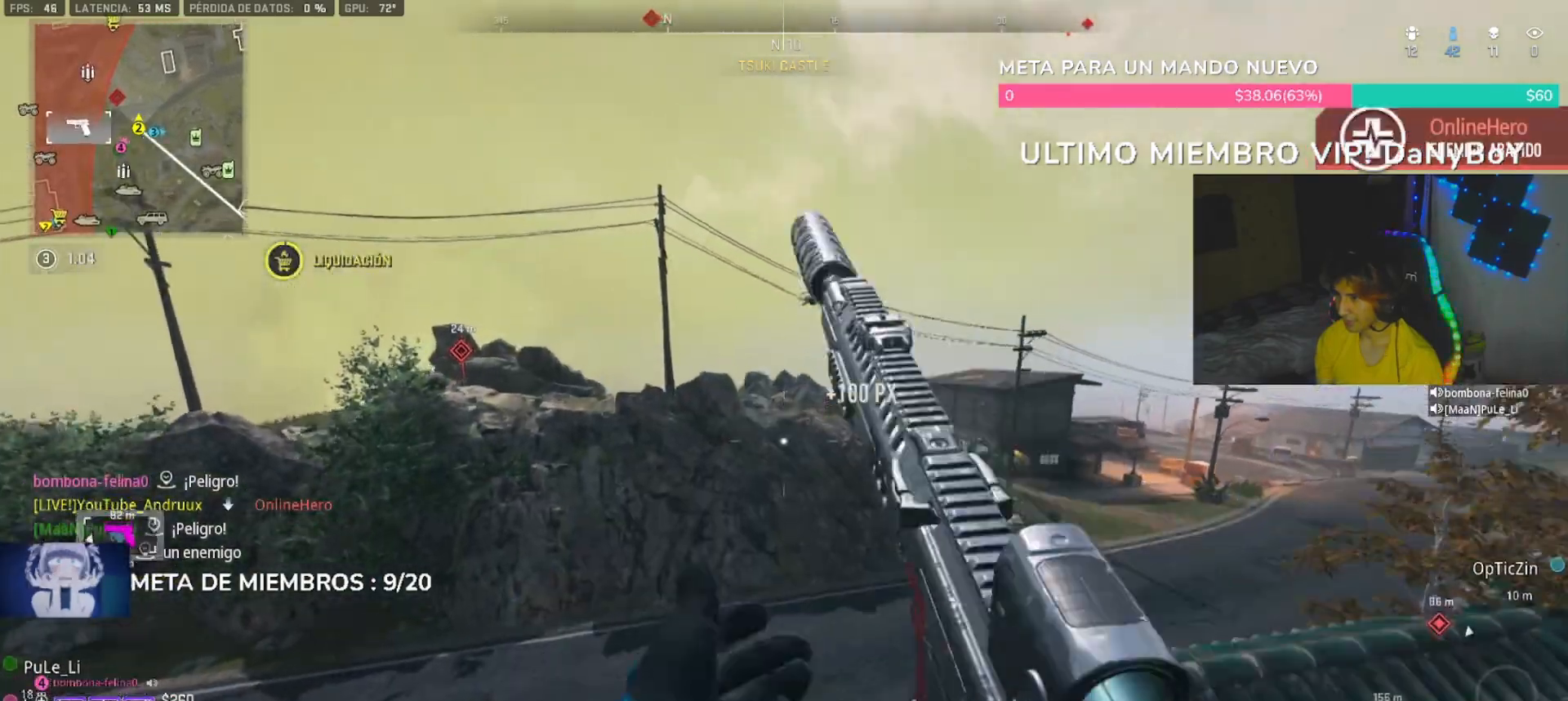
{"dt_ms": 500, "buttons": [], "left_stick": "up-left", "right_stick": "center", "button_events": [[67, "SQUARE", "up"], [133, "L1", "up"]]}
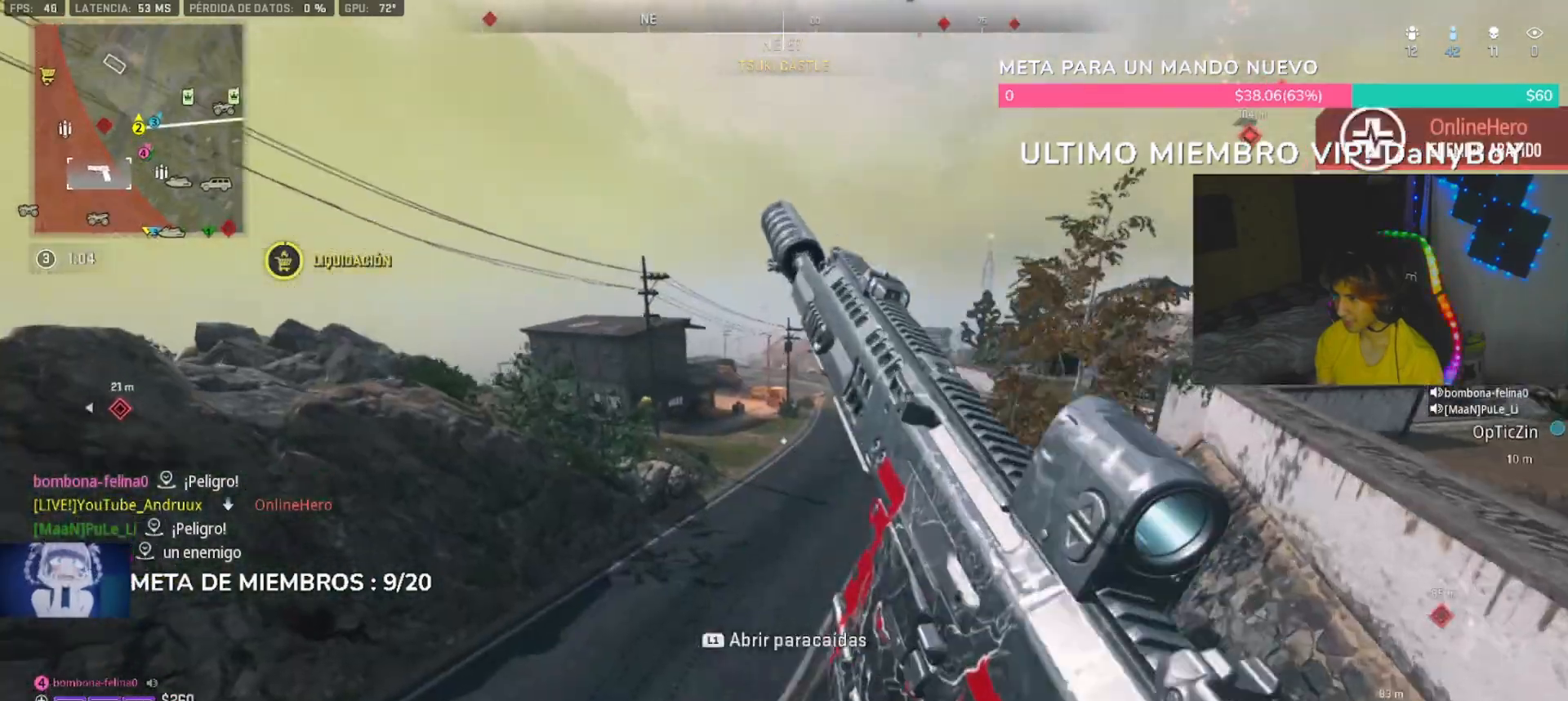
{"dt_ms": 500, "buttons": [], "left_stick": "up", "right_stick": "center", "button_events": []}
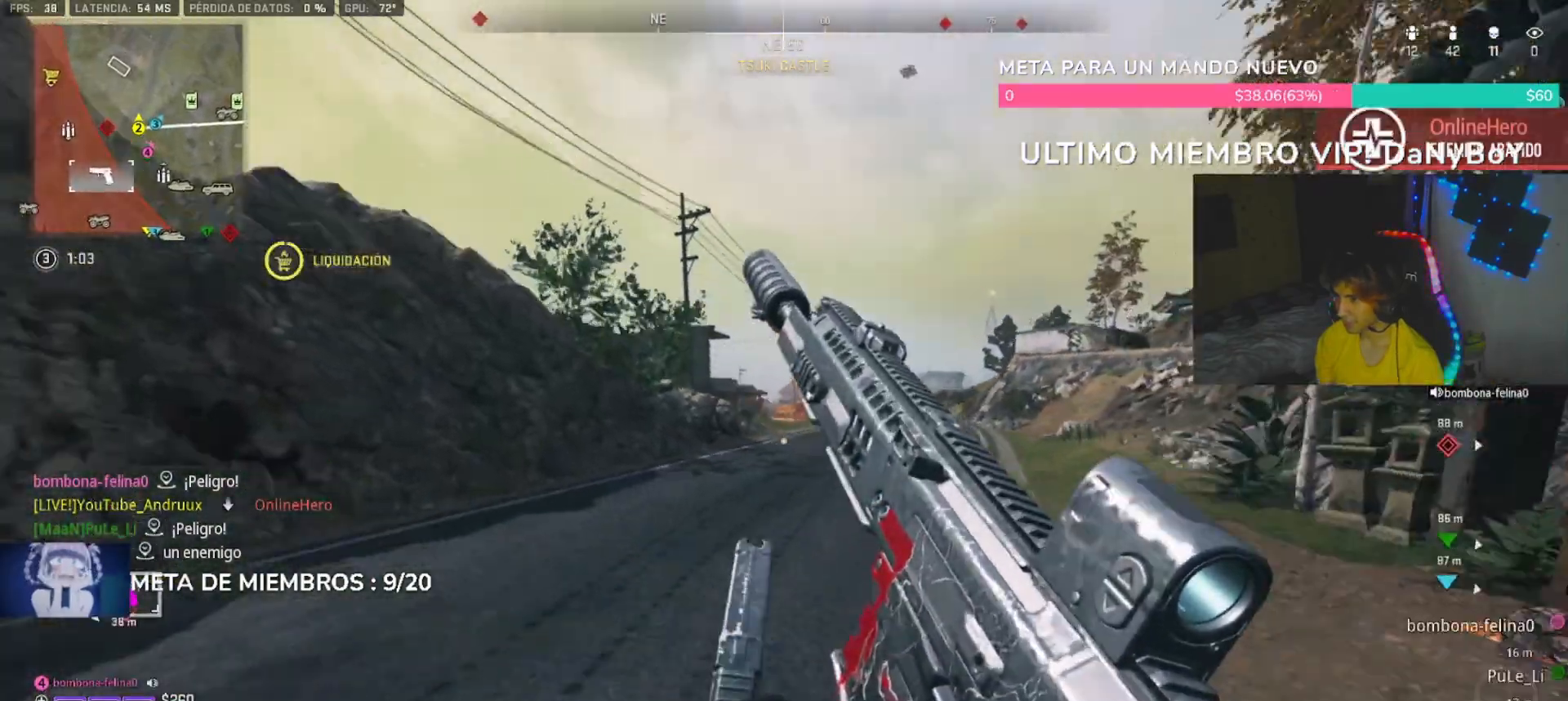
{"dt_ms": 1000, "buttons": [], "left_stick": "up", "right_stick": "center", "button_events": [[500, "R3", "down"], [667, "L1", "down"], [667, "R3", "up"], [800, "L1", "up"], [900, "R3", "down"], [1000, "R3", "up"]]}
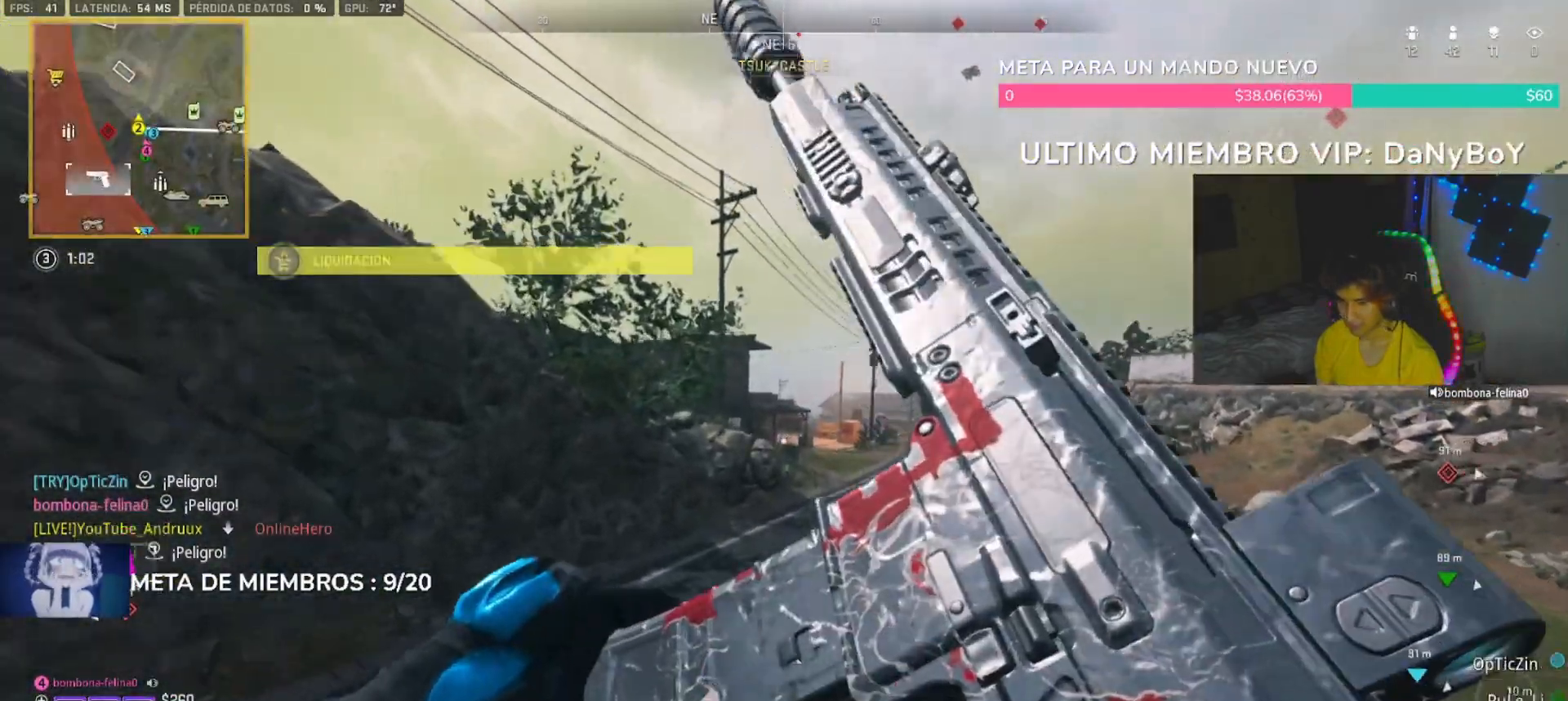
{"dt_ms": 500, "buttons": [], "left_stick": "up", "right_stick": "center", "button_events": [[33, "L1", "down"], [200, "L1", "up"], [400, "L3", "down"], [467, "TRIANGLE", "down"], [500, "L3", "up"], [500, "TRIANGLE", "up"]]}
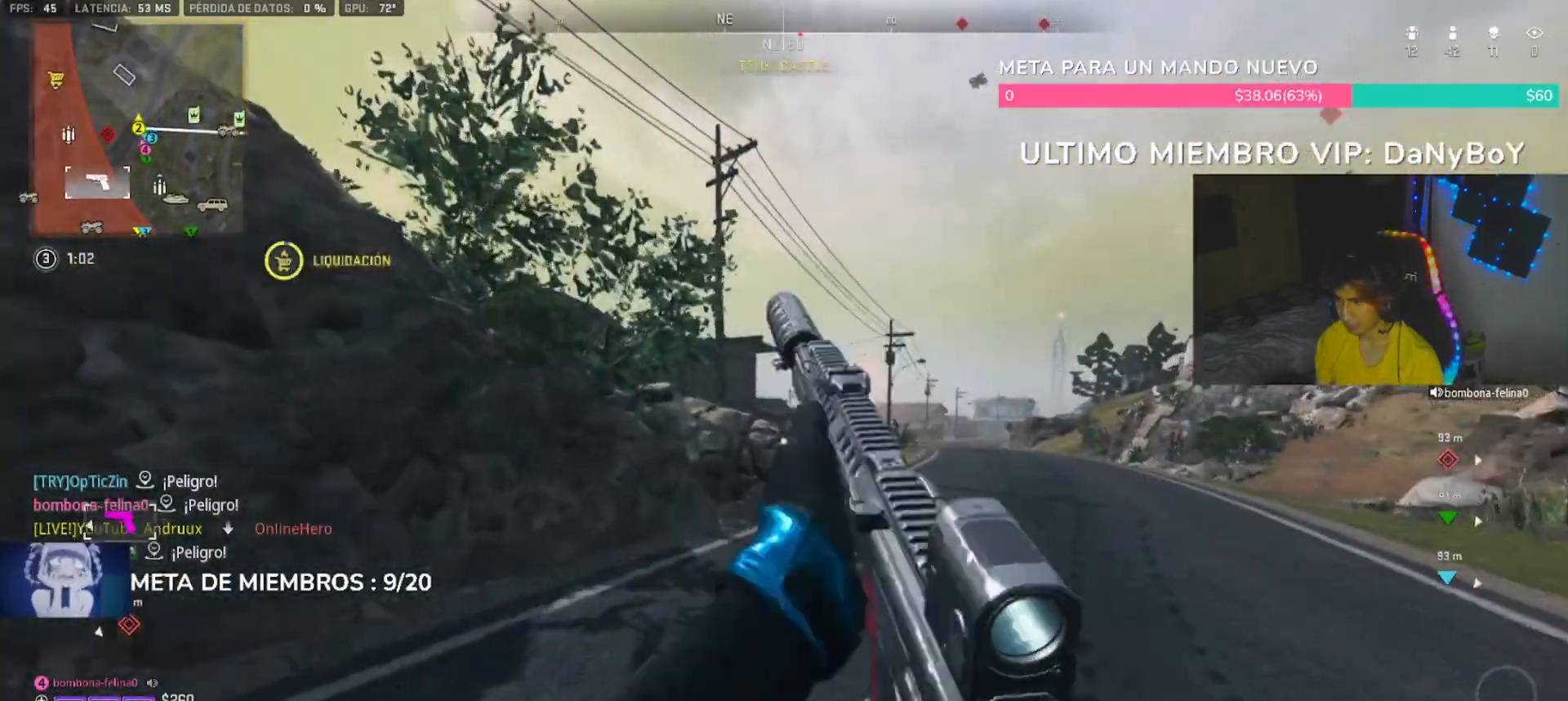
{"dt_ms": 500, "buttons": [], "left_stick": "up", "right_stick": "left", "button_events": [[67, "L3", "down"], [133, "L3", "up"], [200, "L3", "down"], [300, "L3", "up"]]}
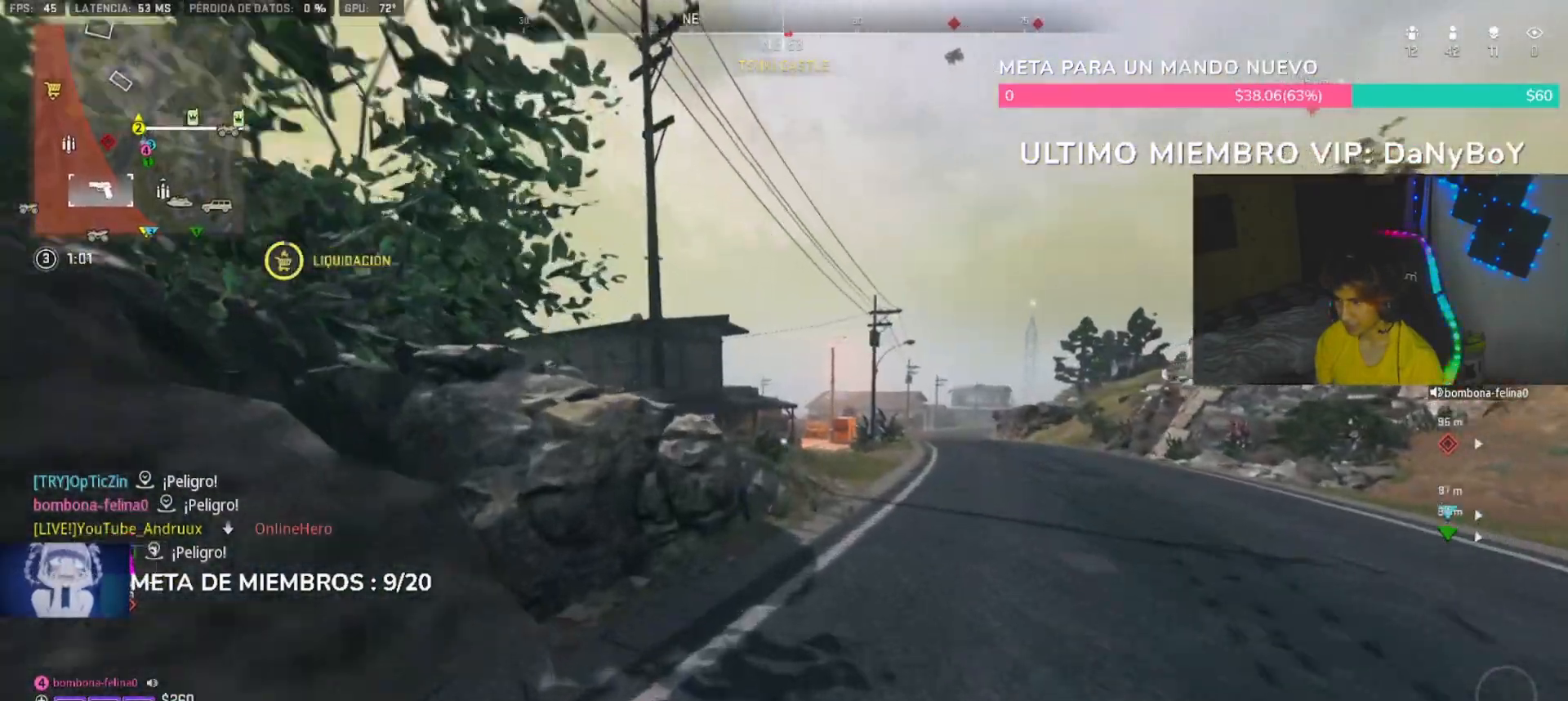
{"dt_ms": 500, "buttons": ["L1"], "left_stick": "up", "right_stick": "center", "button_events": [[200, "L1", "down"], [300, "L1", "up"], [367, "L1", "down"]]}